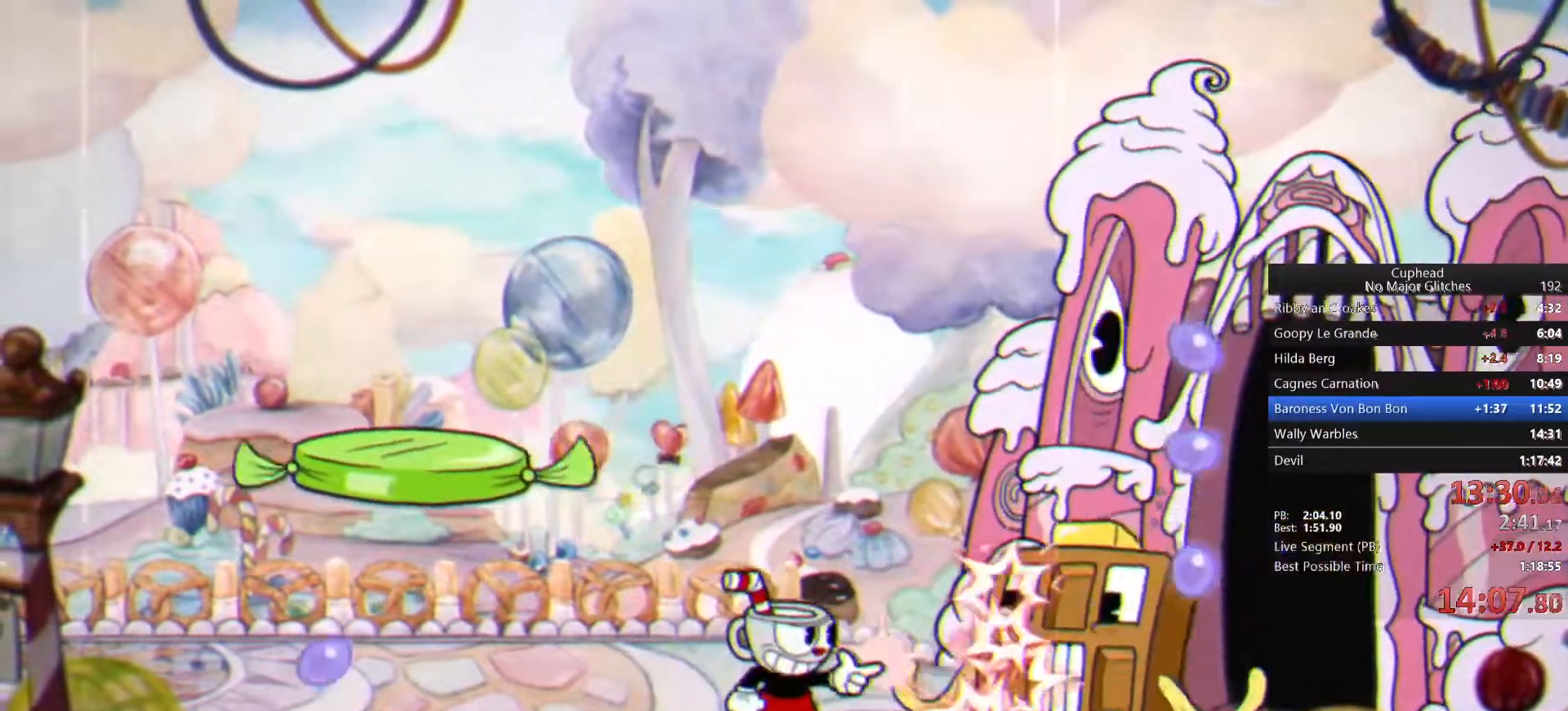
Gameplay with a controller (PlayStation layout); each line is a JSON object with the inputs held at the frame after it. "events" lists button and stick changes between this image and that frame as [ms after this image, input, new state], when the widget could be followed in between.
{"buttons": [], "left_stick": "right", "right_stick": "center", "events": [[83, "left_stick", "left"], [133, "TRIANGLE", "down"], [283, "TRIANGLE", "up"], [450, "left_stick", "right"]]}
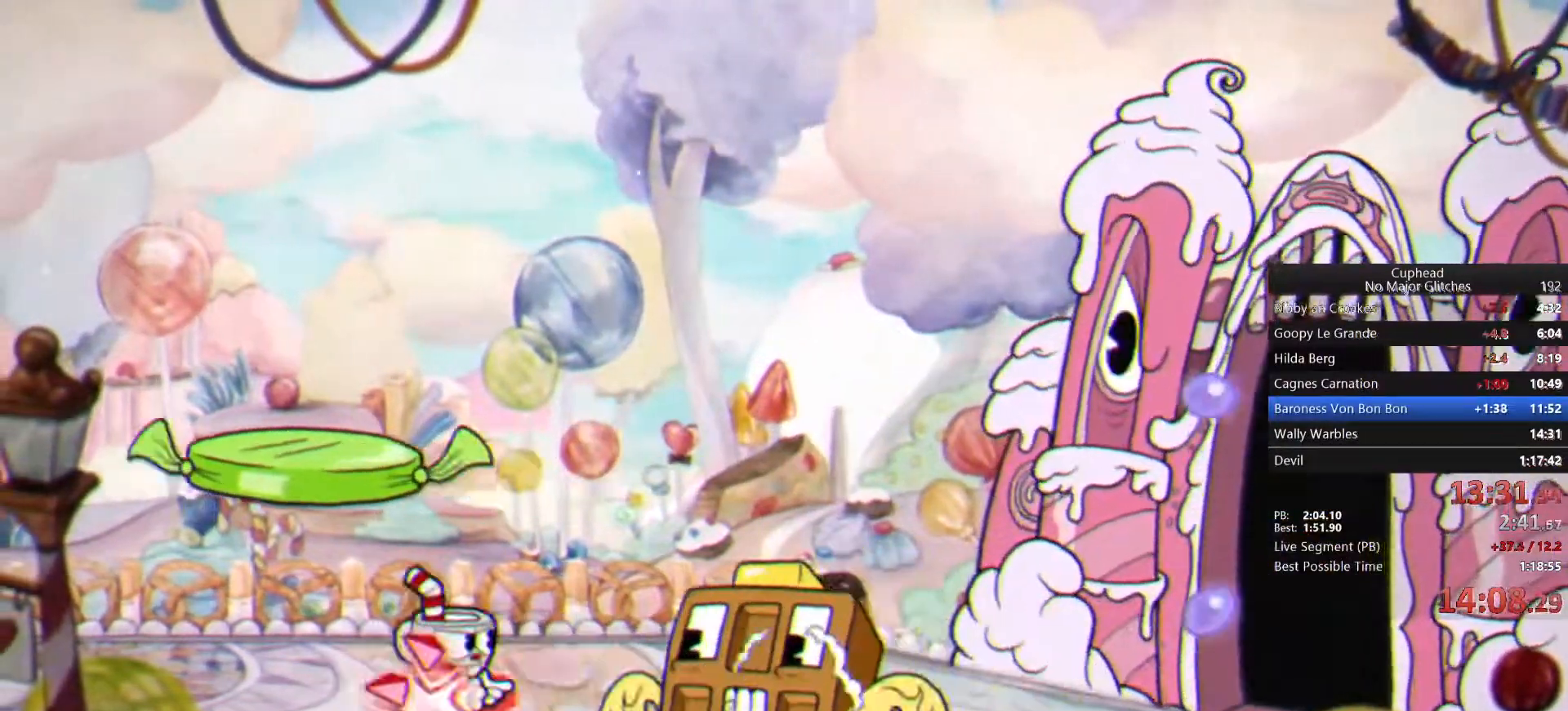
{"buttons": [], "left_stick": "center", "right_stick": "center", "events": [[17, "R1", "down"], [50, "left_stick", "center"], [233, "R1", "up"]]}
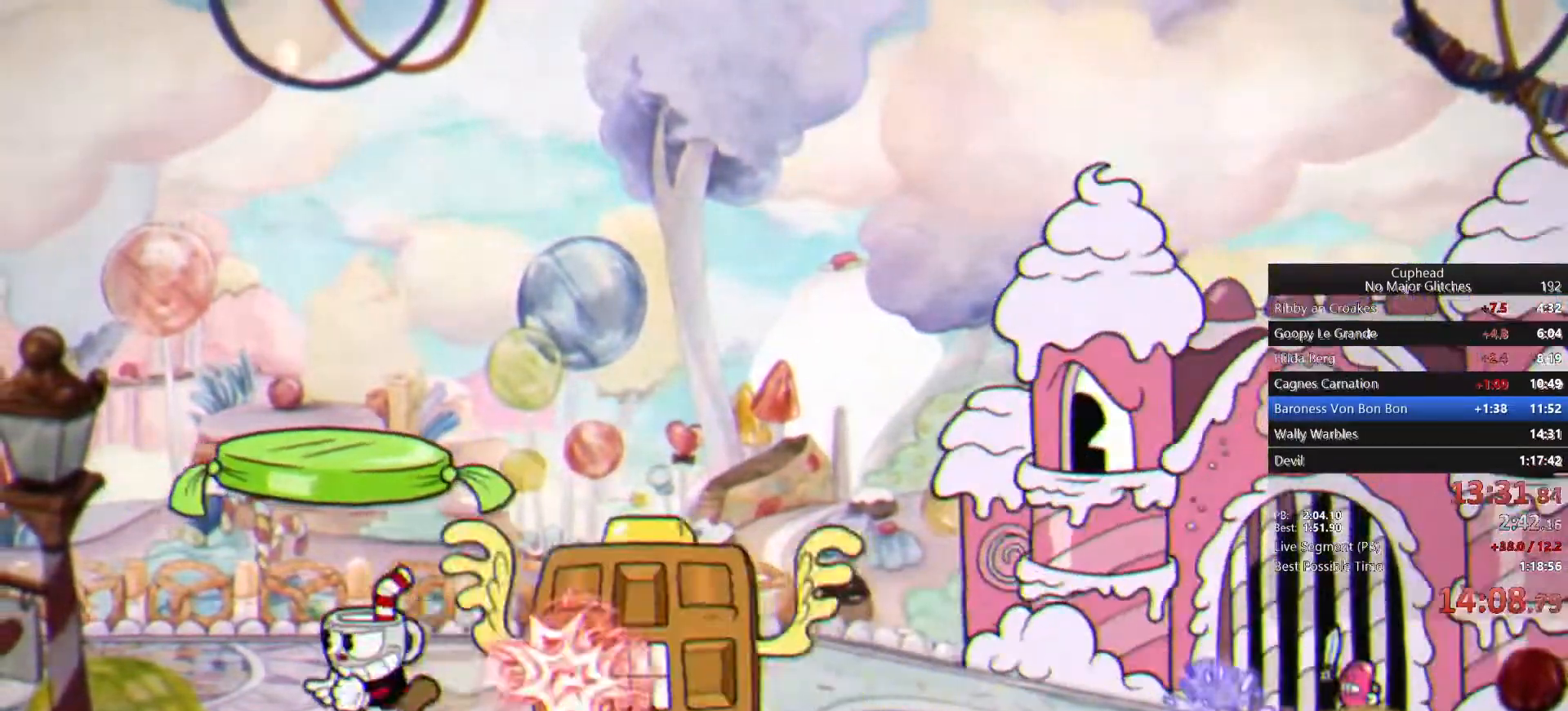
{"buttons": [], "left_stick": "up-right", "right_stick": "center", "events": [[100, "R1", "down"], [250, "left_stick", "up-right"], [417, "R1", "up"]]}
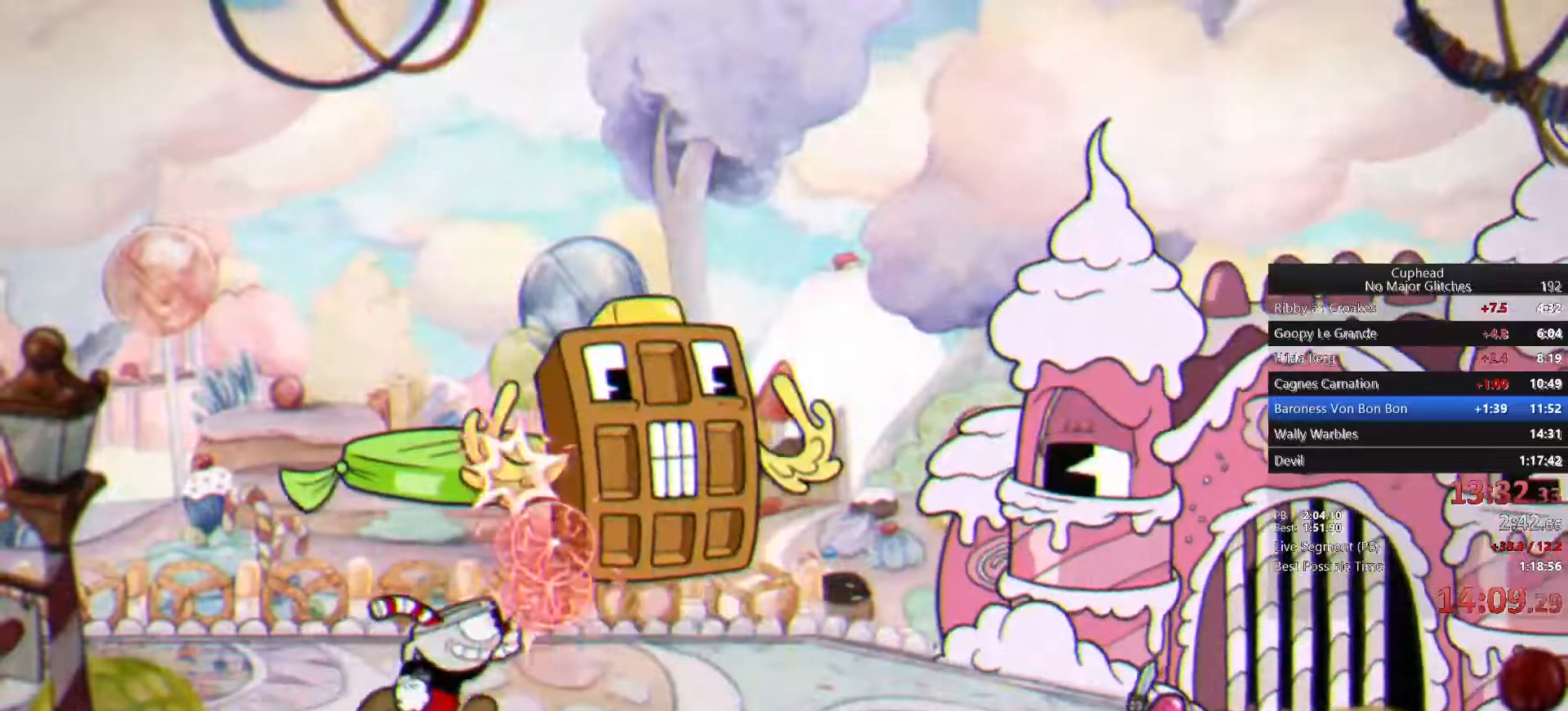
{"buttons": ["R1"], "left_stick": "up-right", "right_stick": "center", "events": [[17, "R1", "down"]]}
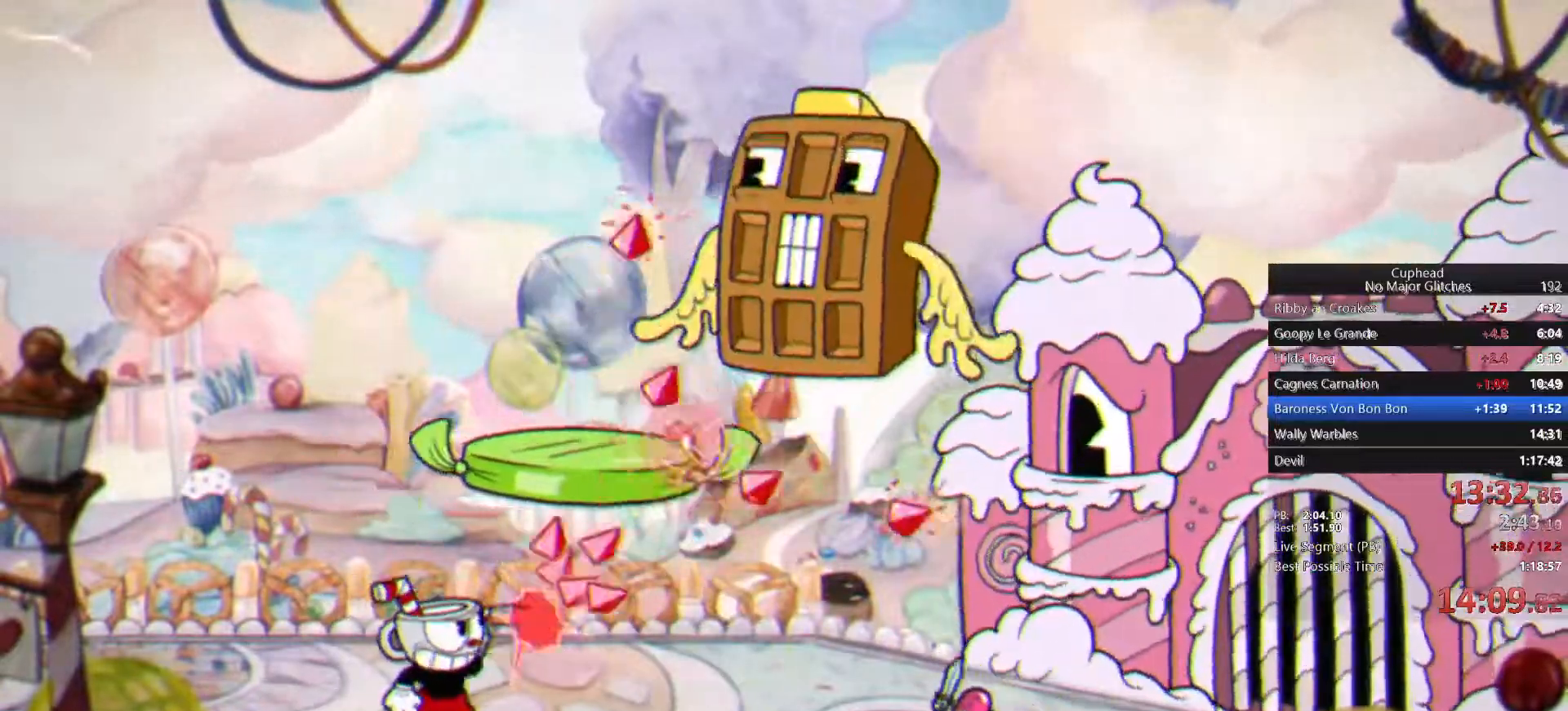
{"buttons": [], "left_stick": "right", "right_stick": "center", "events": [[100, "R1", "up"], [217, "CROSS", "down"], [367, "left_stick", "right"], [400, "CROSS", "up"]]}
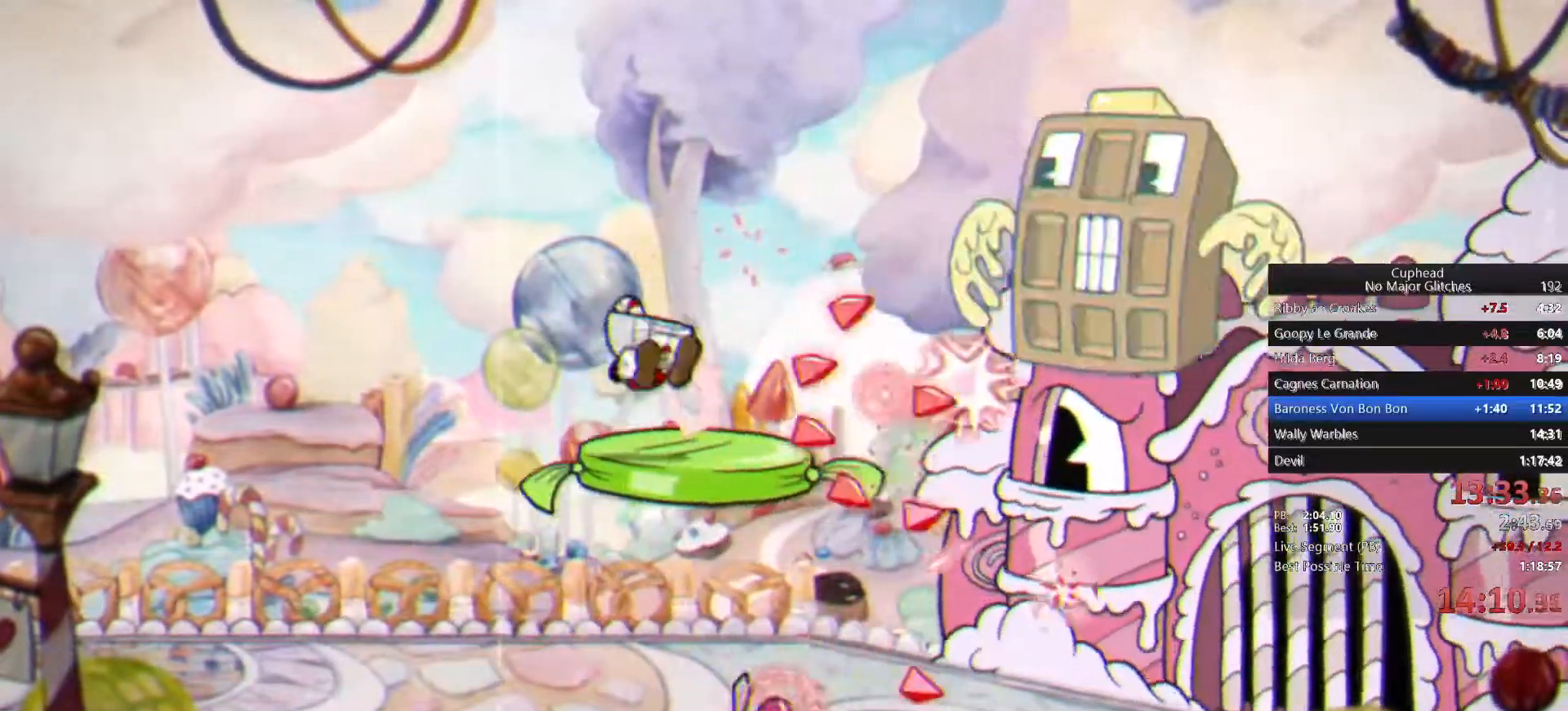
{"buttons": [], "left_stick": "down-right", "right_stick": "center", "events": [[267, "left_stick", "center"], [350, "left_stick", "right"], [433, "left_stick", "down-right"]]}
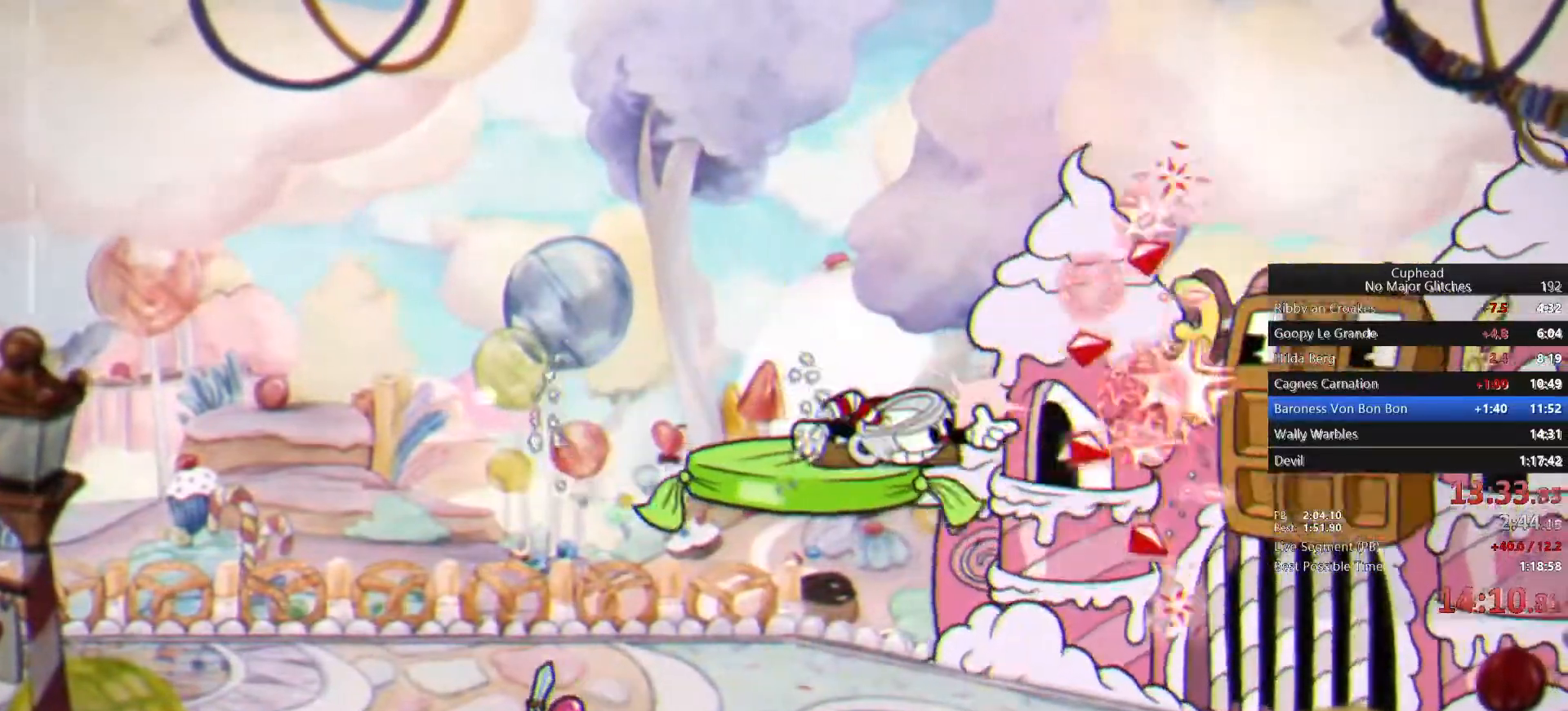
{"buttons": ["R1"], "left_stick": "down-right", "right_stick": "center", "events": [[67, "R1", "down"]]}
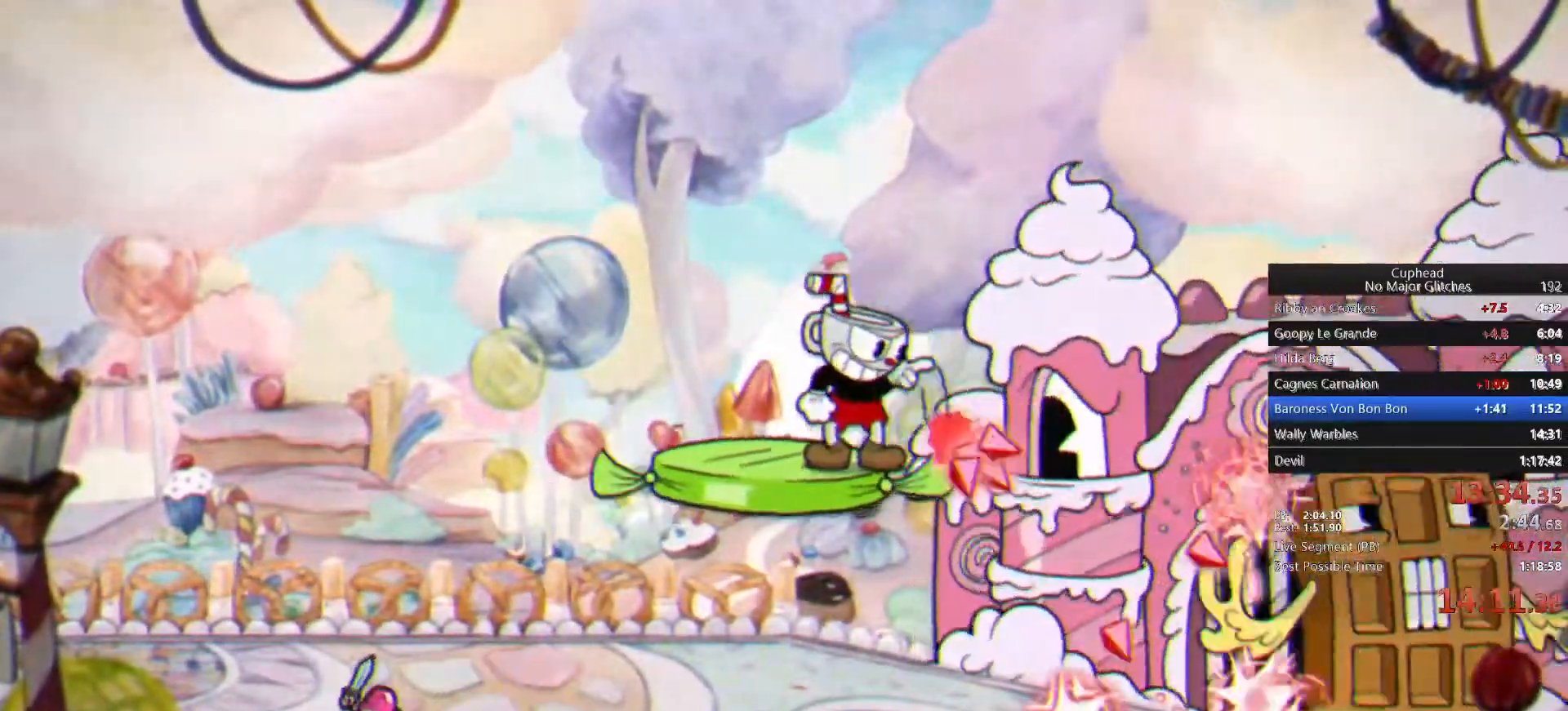
{"buttons": ["R1"], "left_stick": "down-right", "right_stick": "center", "events": []}
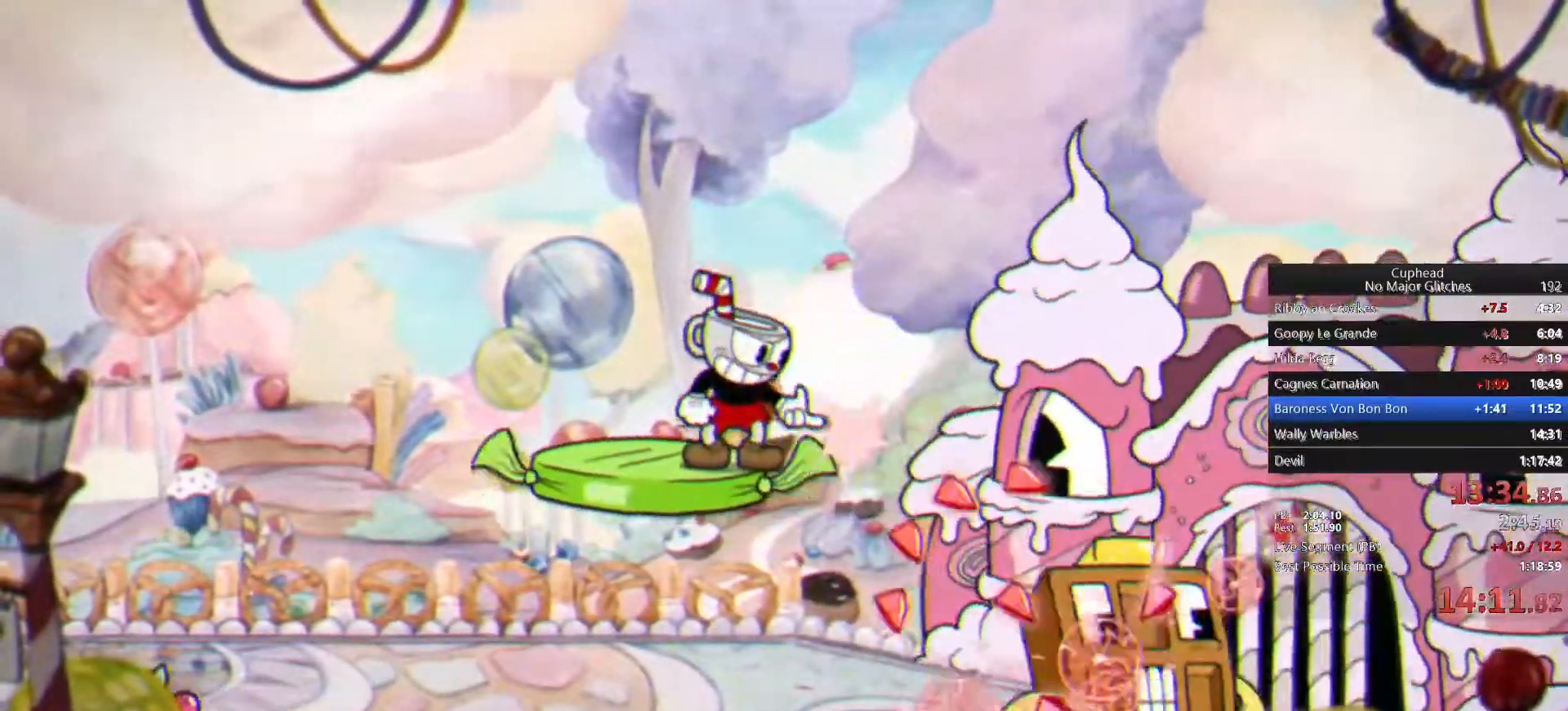
{"buttons": ["R1"], "left_stick": "down-right", "right_stick": "center", "events": []}
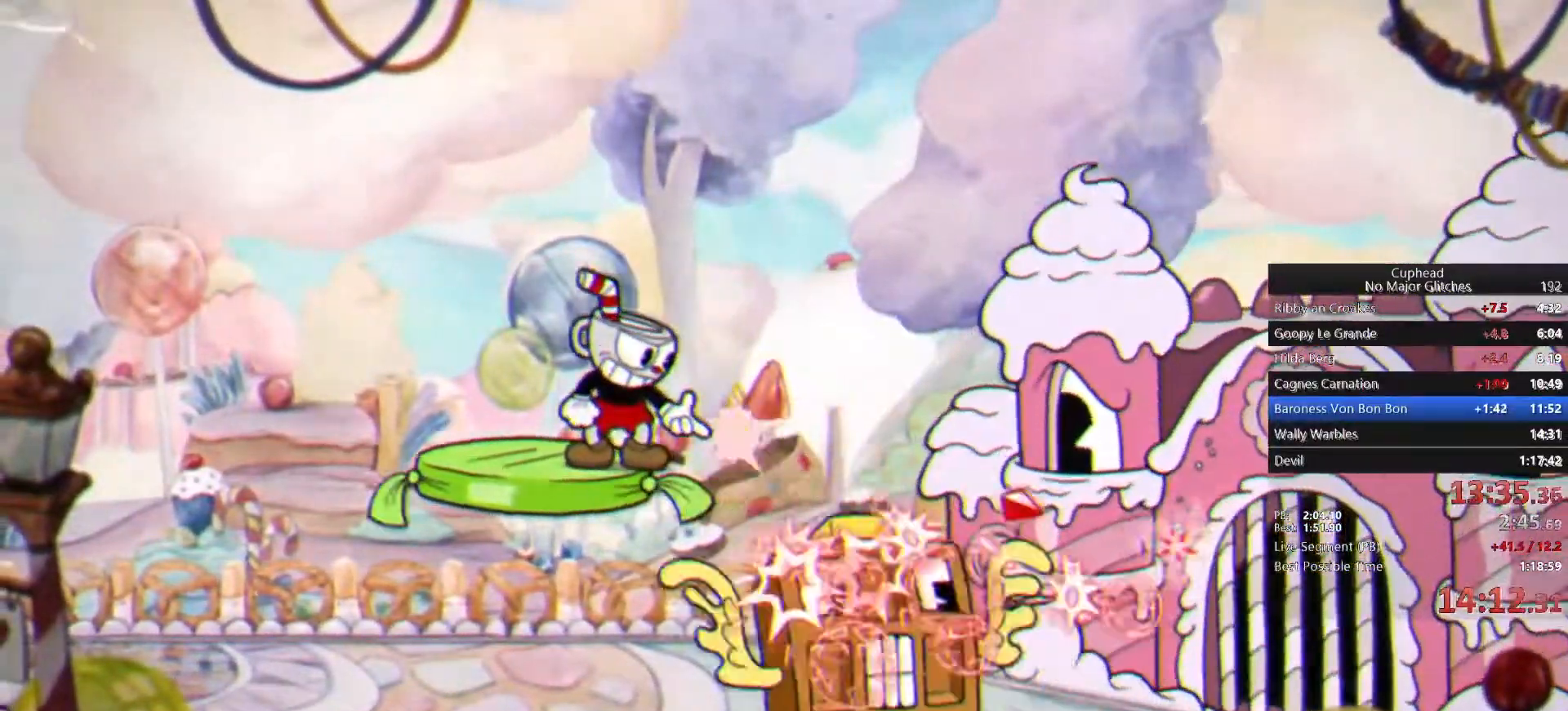
{"buttons": ["R1"], "left_stick": "right", "right_stick": "center", "events": [[467, "left_stick", "right"]]}
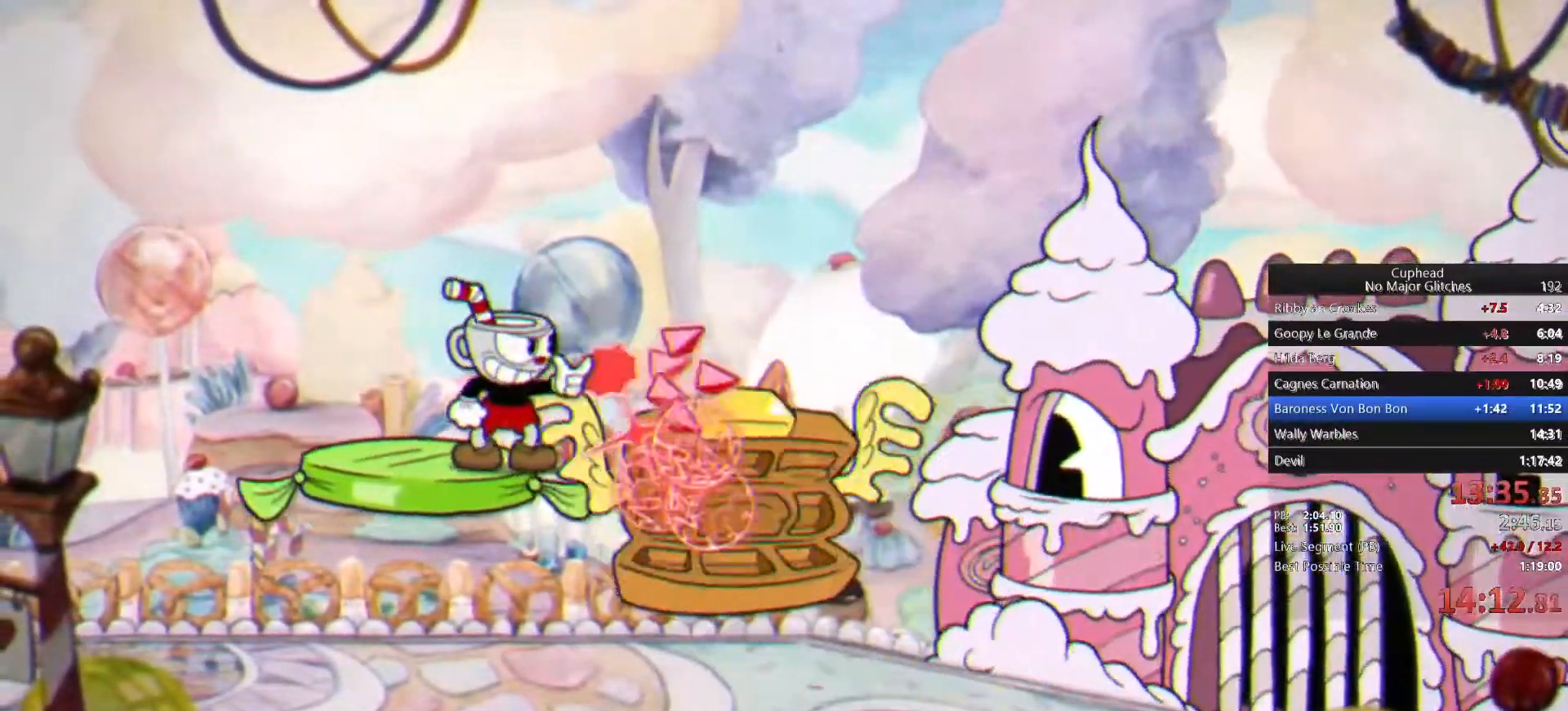
{"buttons": ["R1"], "left_stick": "right", "right_stick": "center", "events": []}
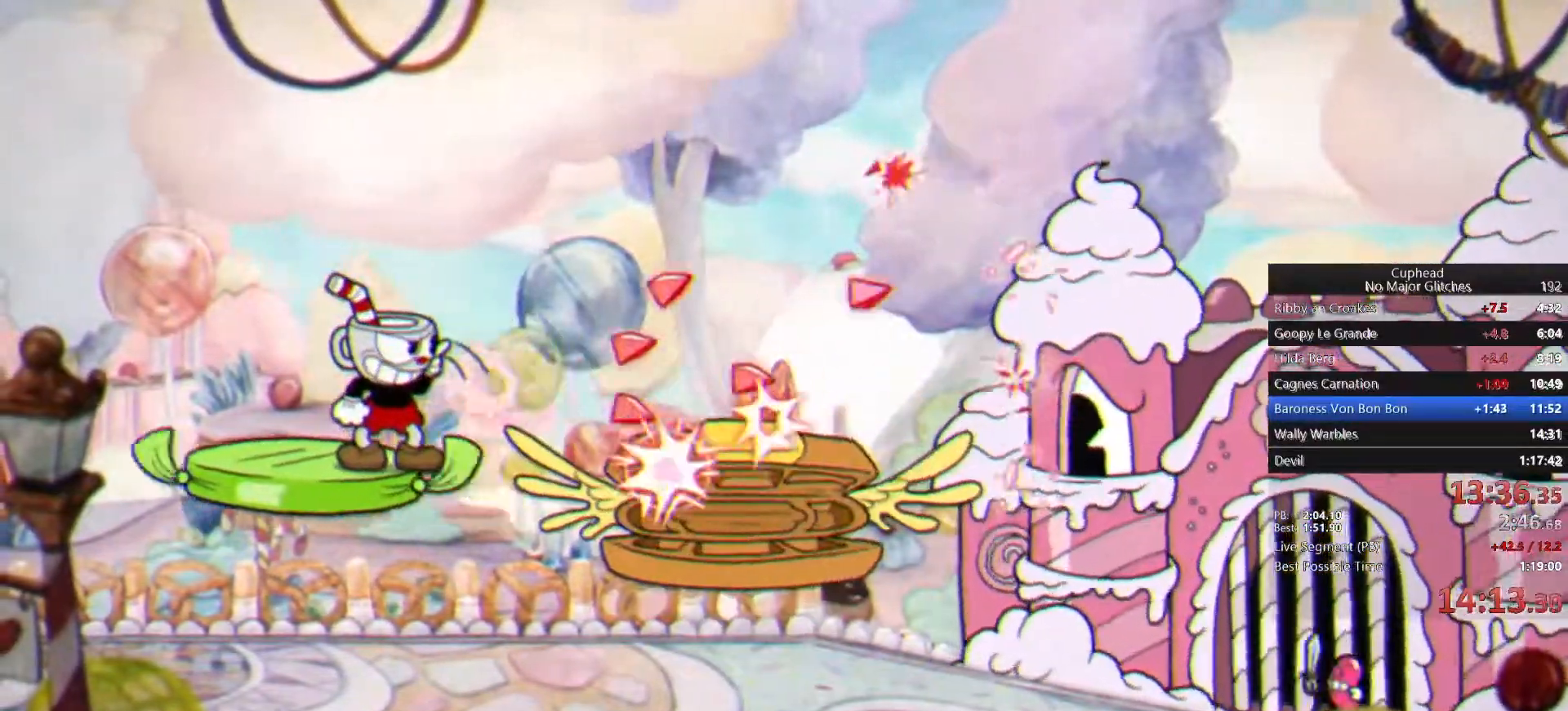
{"buttons": ["R1"], "left_stick": "right", "right_stick": "center", "events": []}
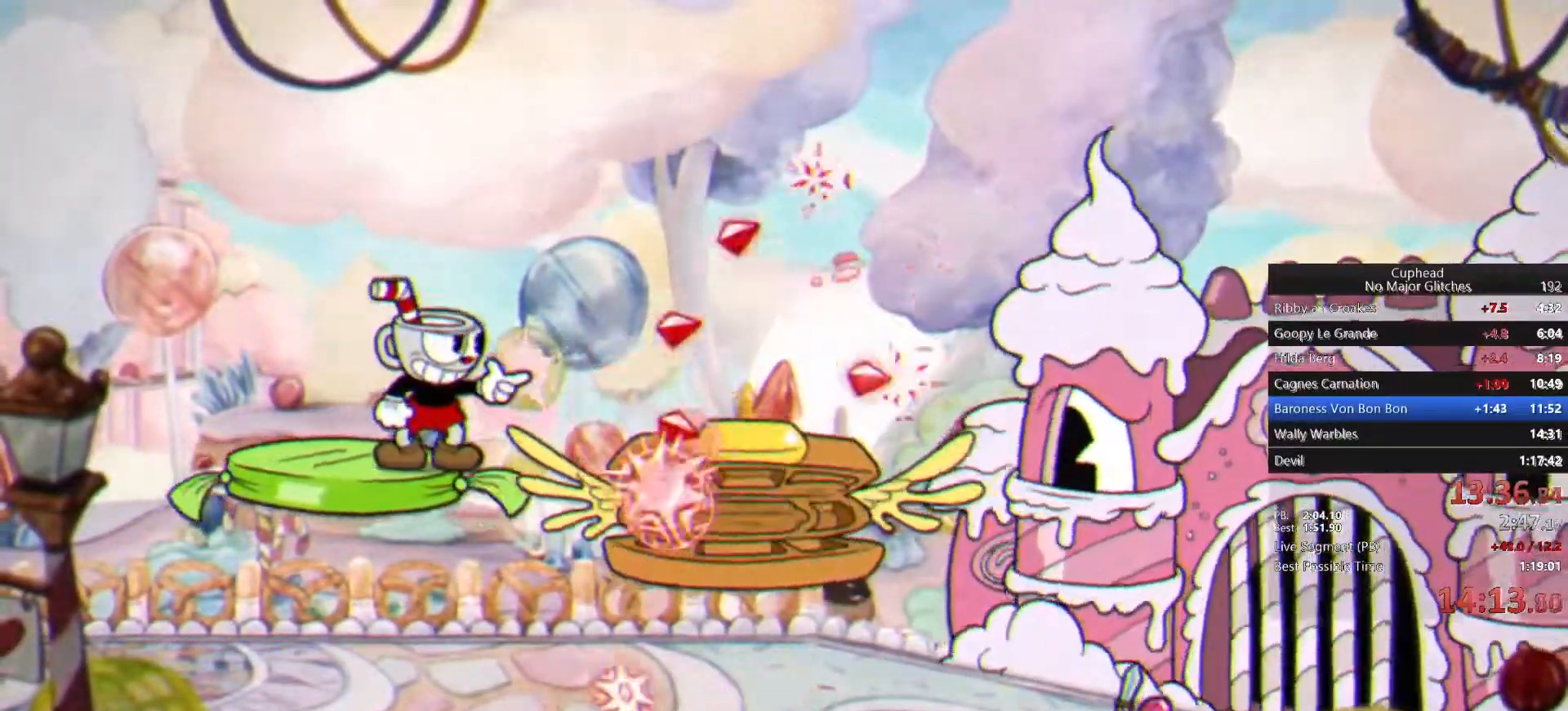
{"buttons": [], "left_stick": "left", "right_stick": "center", "events": [[33, "left_stick", "left"], [183, "R1", "up"], [233, "CROSS", "down"], [383, "CROSS", "up"]]}
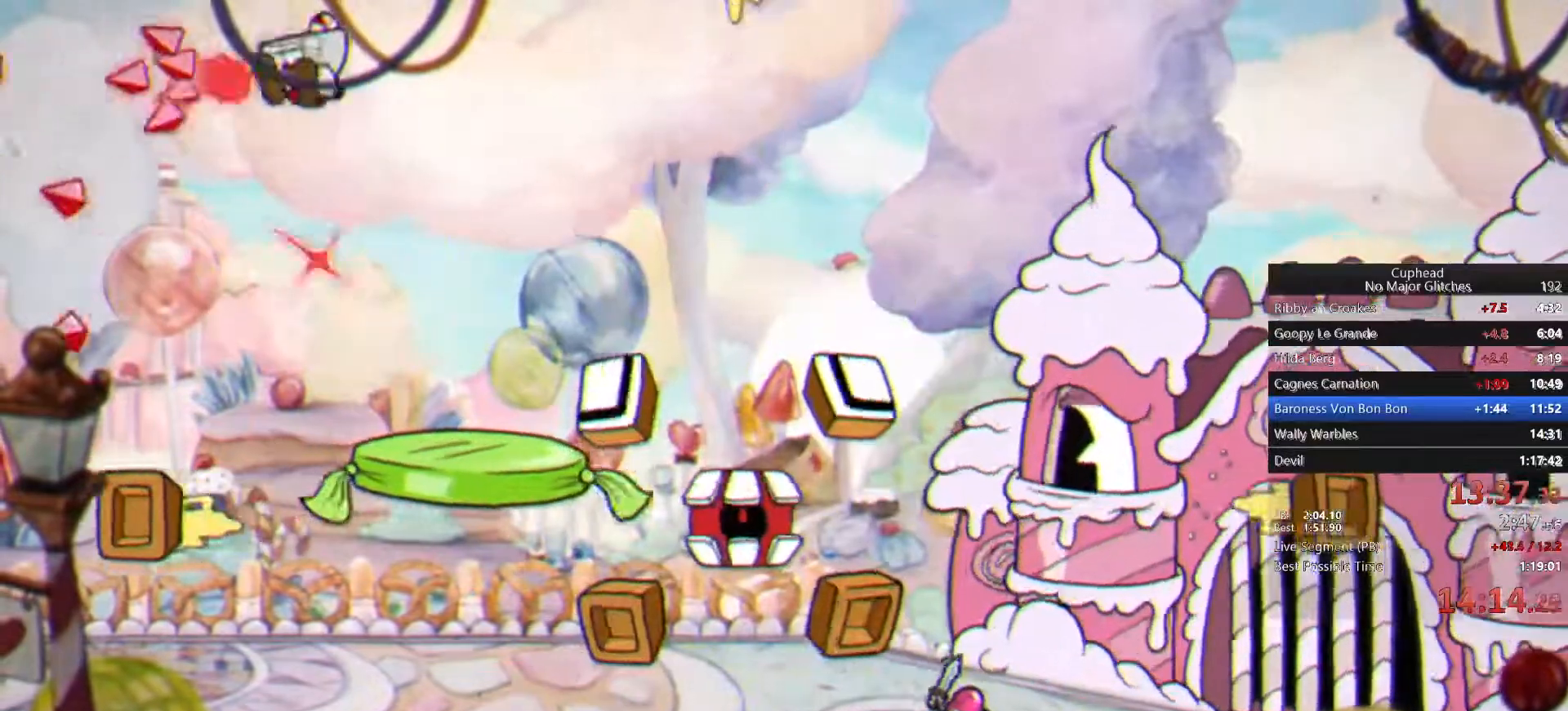
{"buttons": ["TRIANGLE"], "left_stick": "left", "right_stick": "center", "events": [[100, "left_stick", "up-right"], [417, "left_stick", "left"], [450, "TRIANGLE", "down"]]}
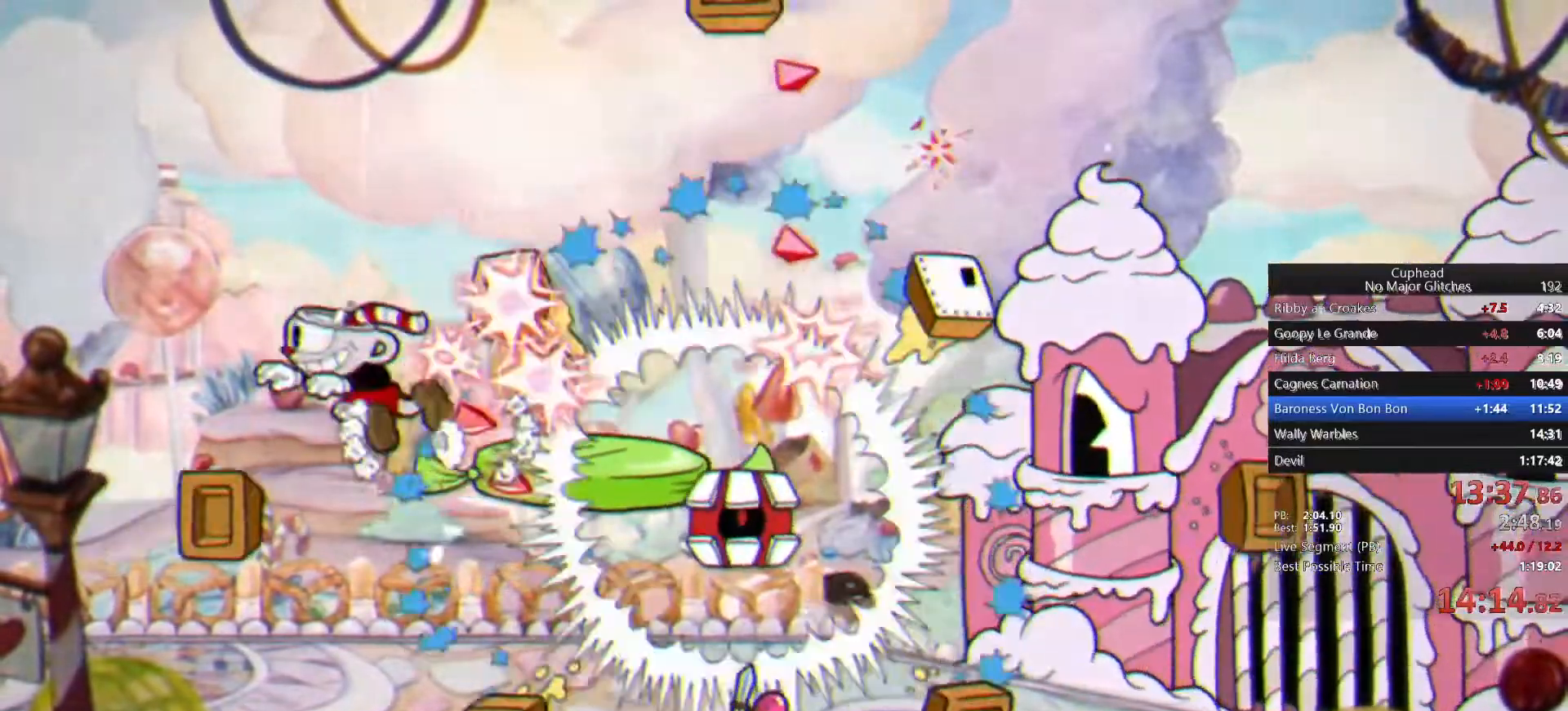
{"buttons": [], "left_stick": "up-right", "right_stick": "center", "events": [[117, "TRIANGLE", "up"], [450, "left_stick", "up-right"]]}
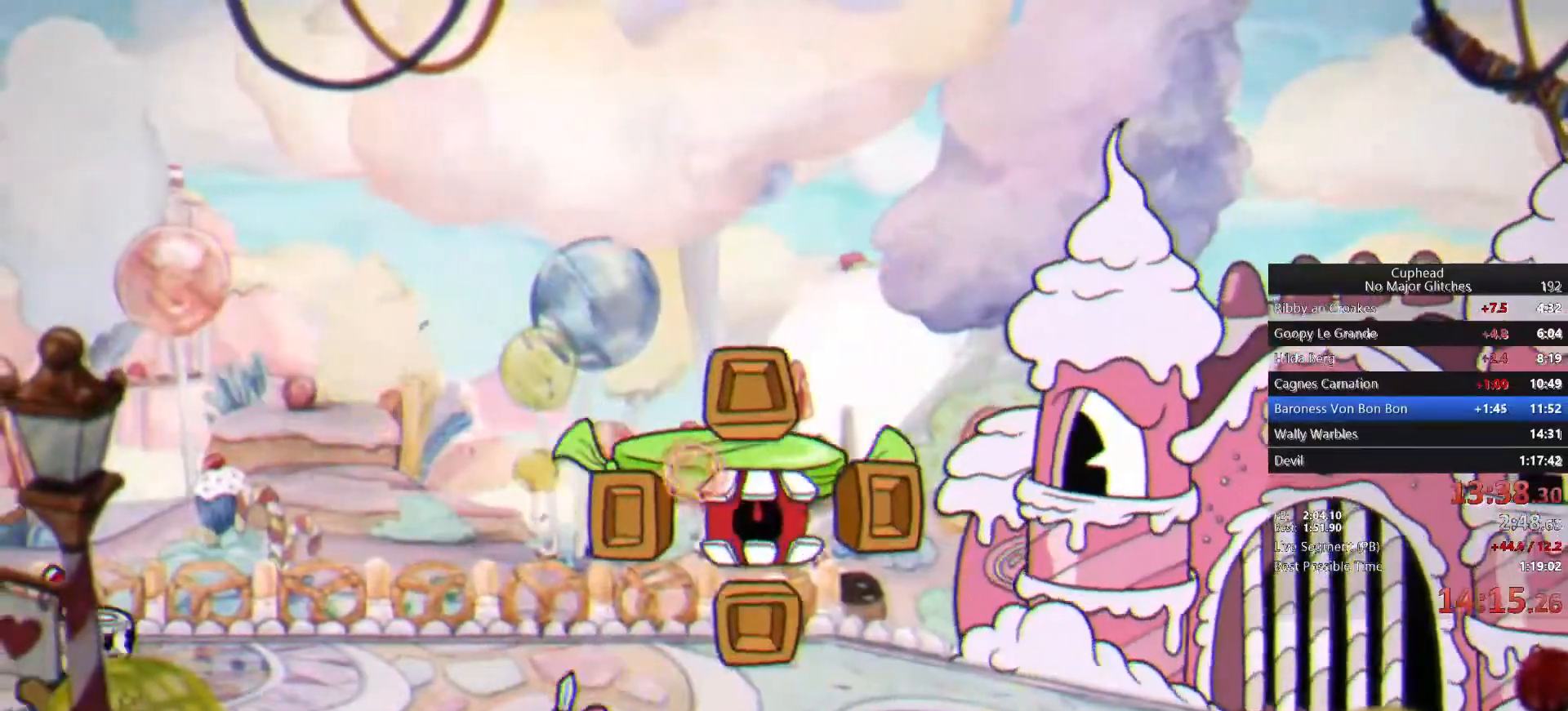
{"buttons": ["R1"], "left_stick": "center", "right_stick": "center", "events": [[67, "R1", "down"], [133, "left_stick", "center"]]}
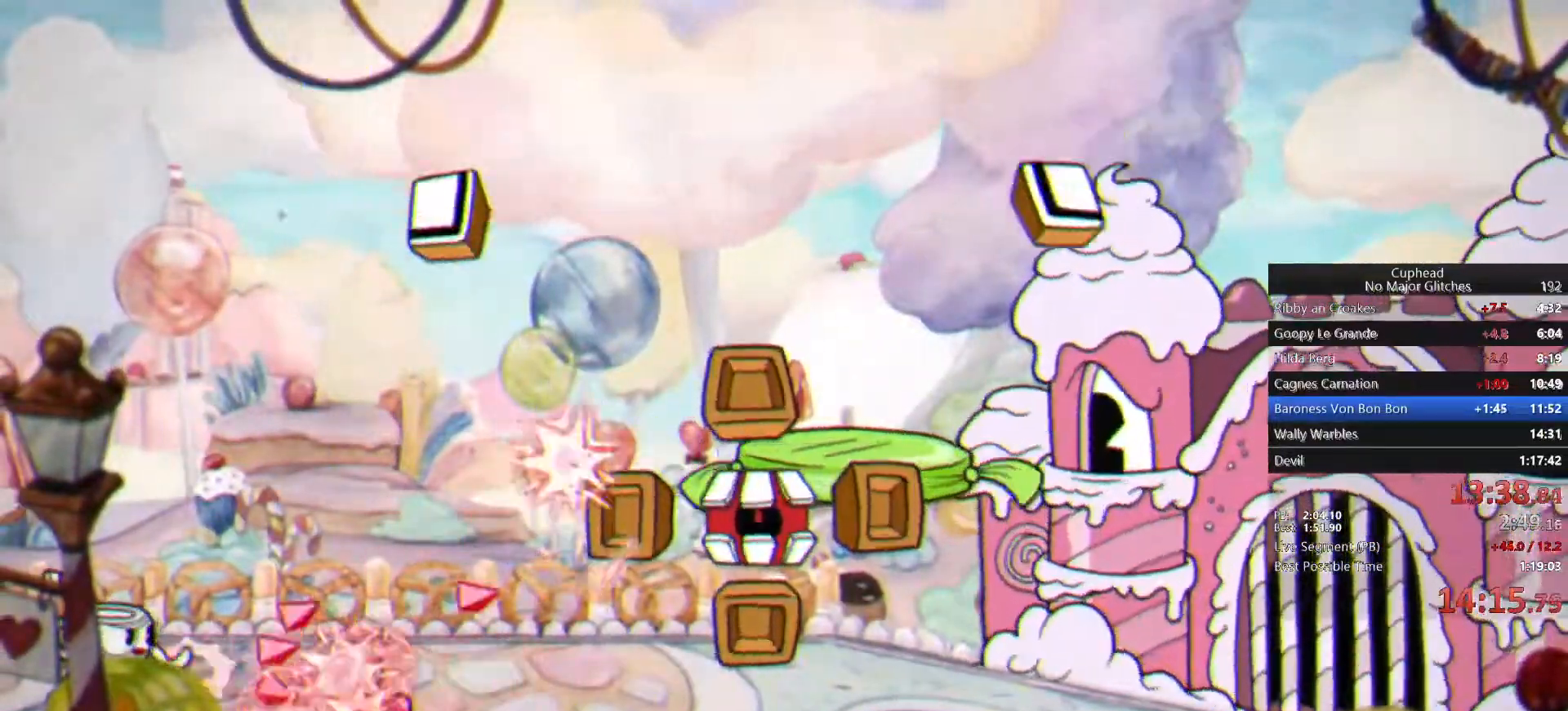
{"buttons": [], "left_stick": "right", "right_stick": "center", "events": [[150, "R1", "up"], [350, "left_stick", "right"]]}
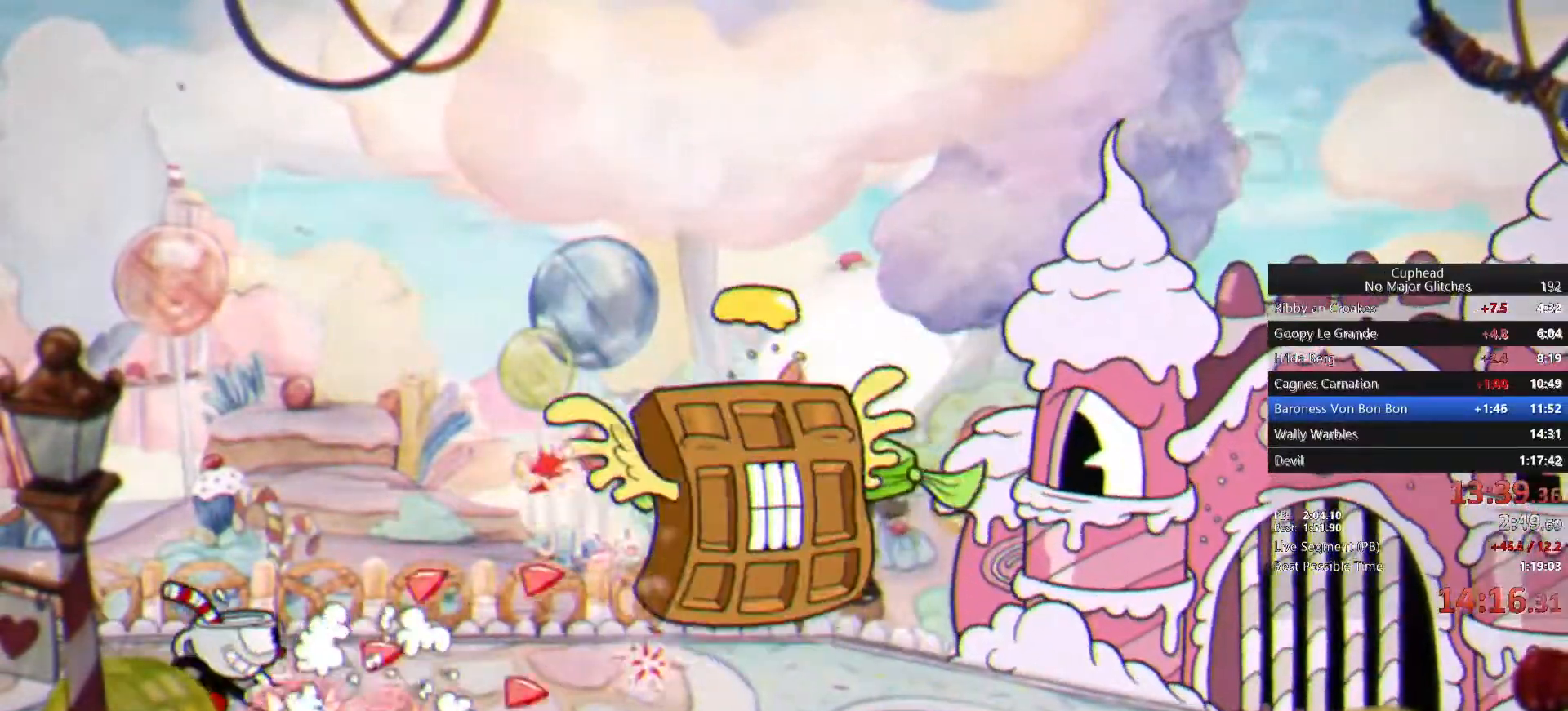
{"buttons": [], "left_stick": "up-right", "right_stick": "center", "events": [[67, "R1", "down"], [150, "left_stick", "up-right"], [333, "R1", "up"]]}
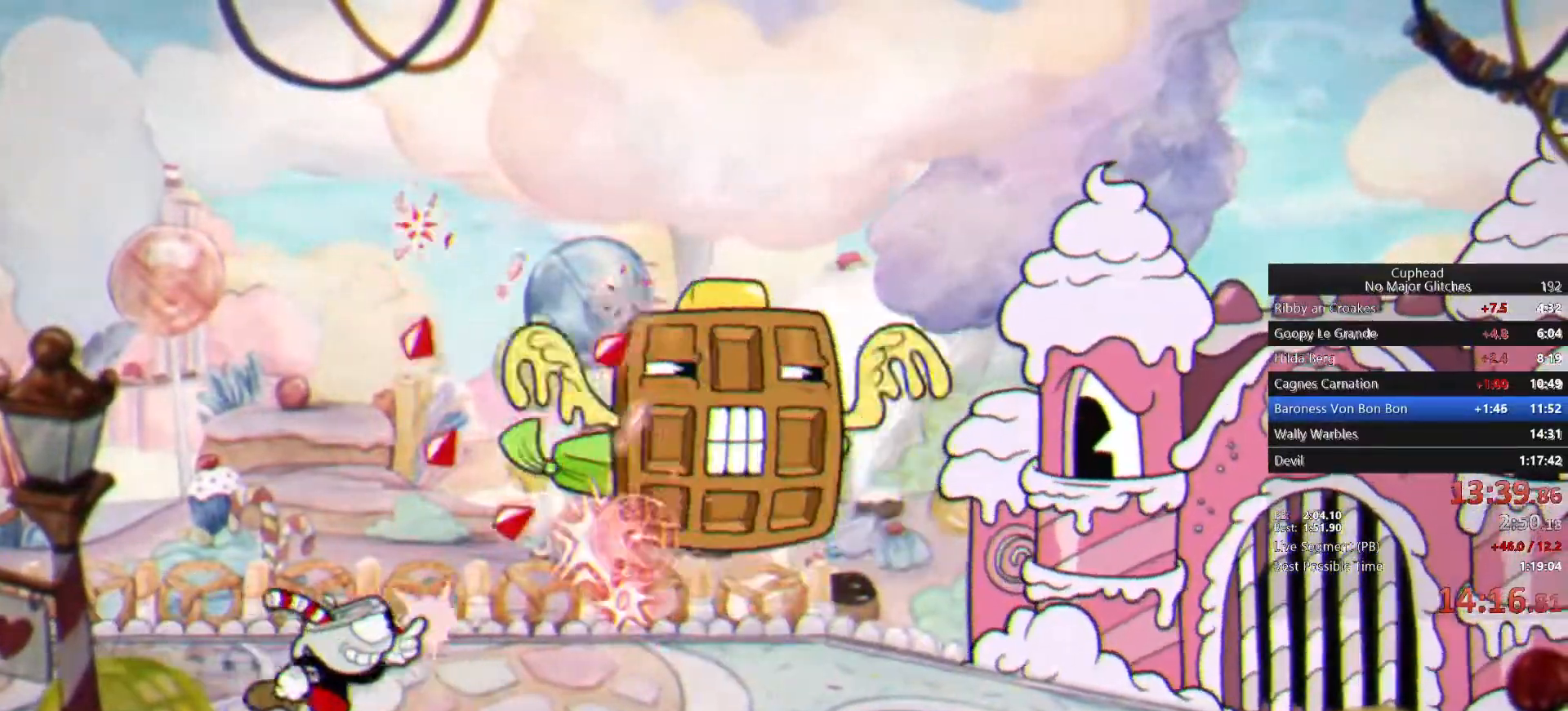
{"buttons": [], "left_stick": "up-right", "right_stick": "center", "events": [[117, "R1", "down"], [450, "R1", "up"]]}
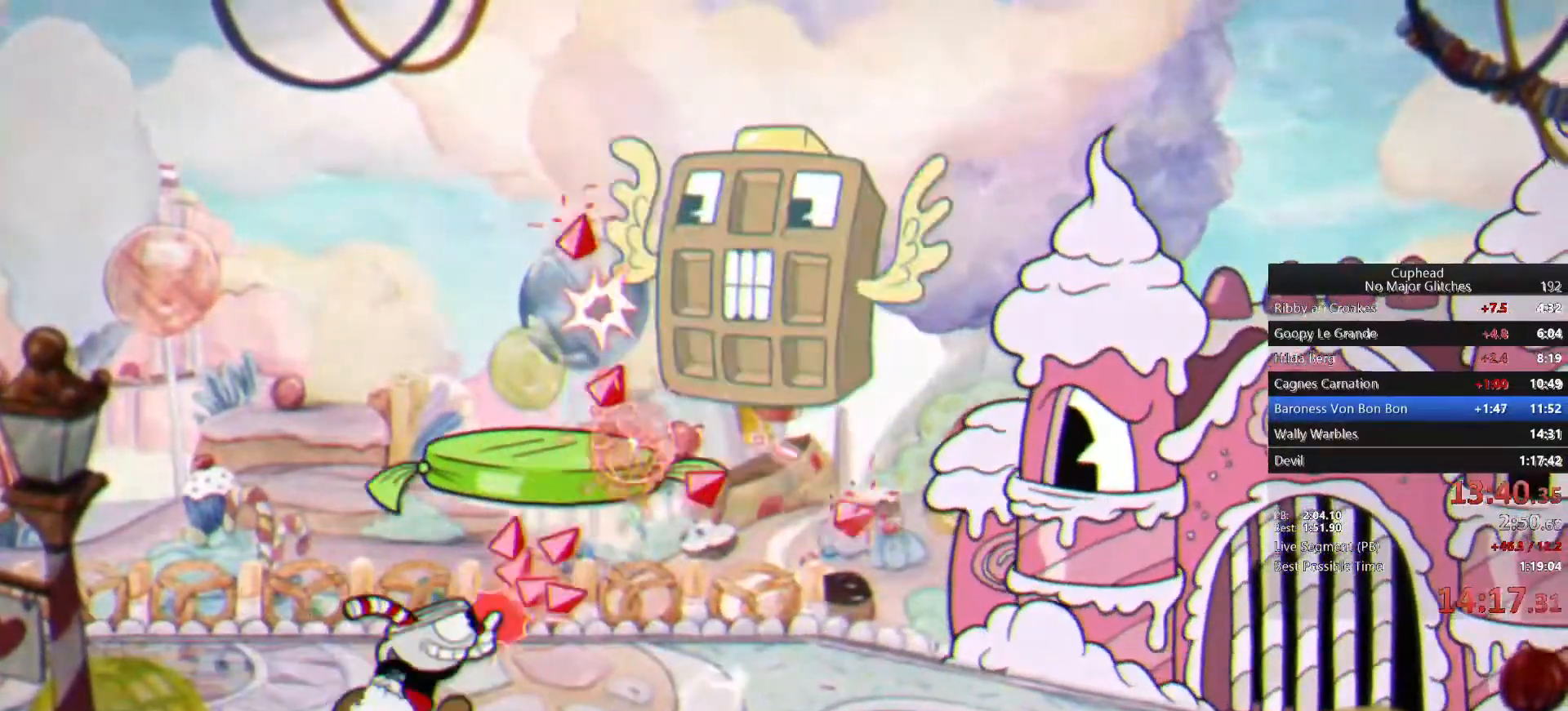
{"buttons": ["R1"], "left_stick": "up-right", "right_stick": "center", "events": [[450, "R1", "down"]]}
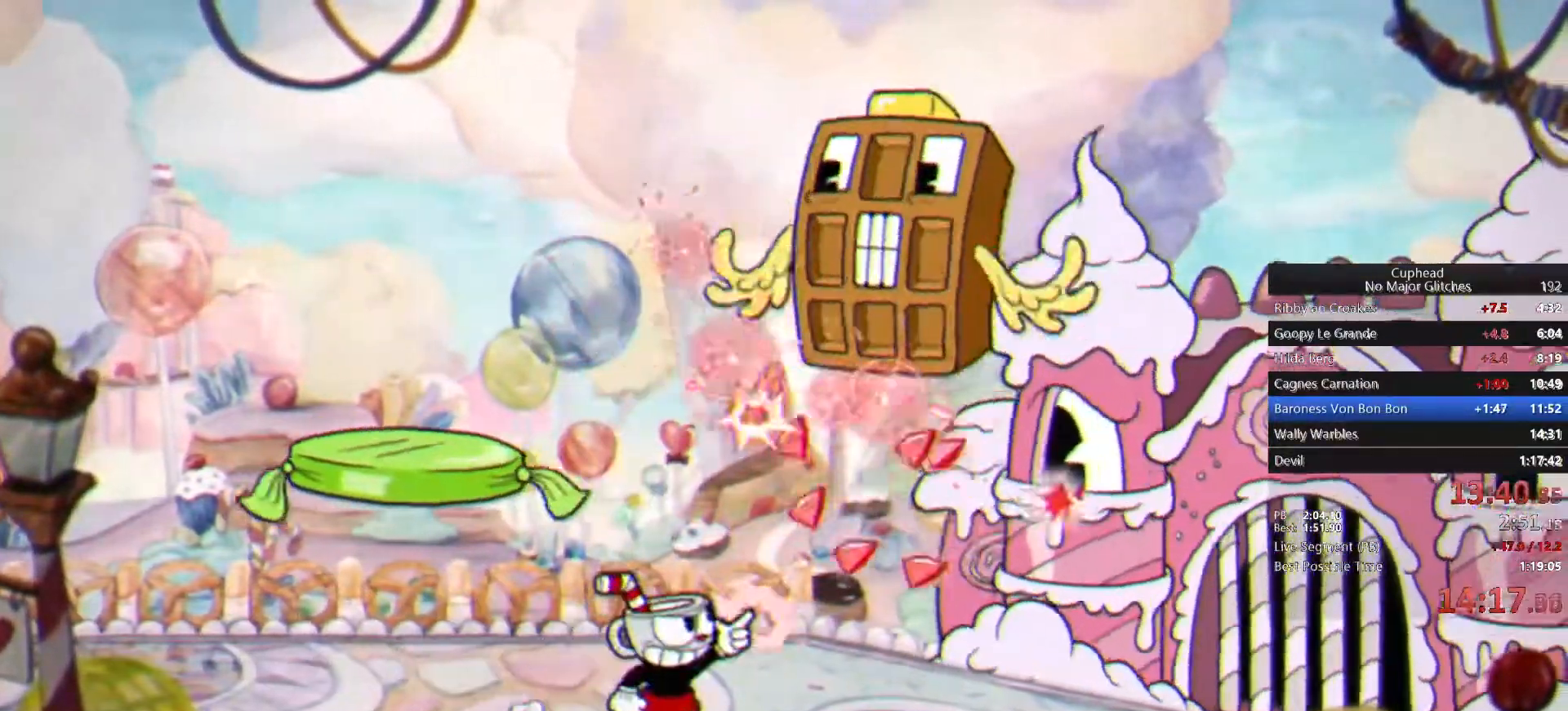
{"buttons": ["R1"], "left_stick": "up-right", "right_stick": "center", "events": []}
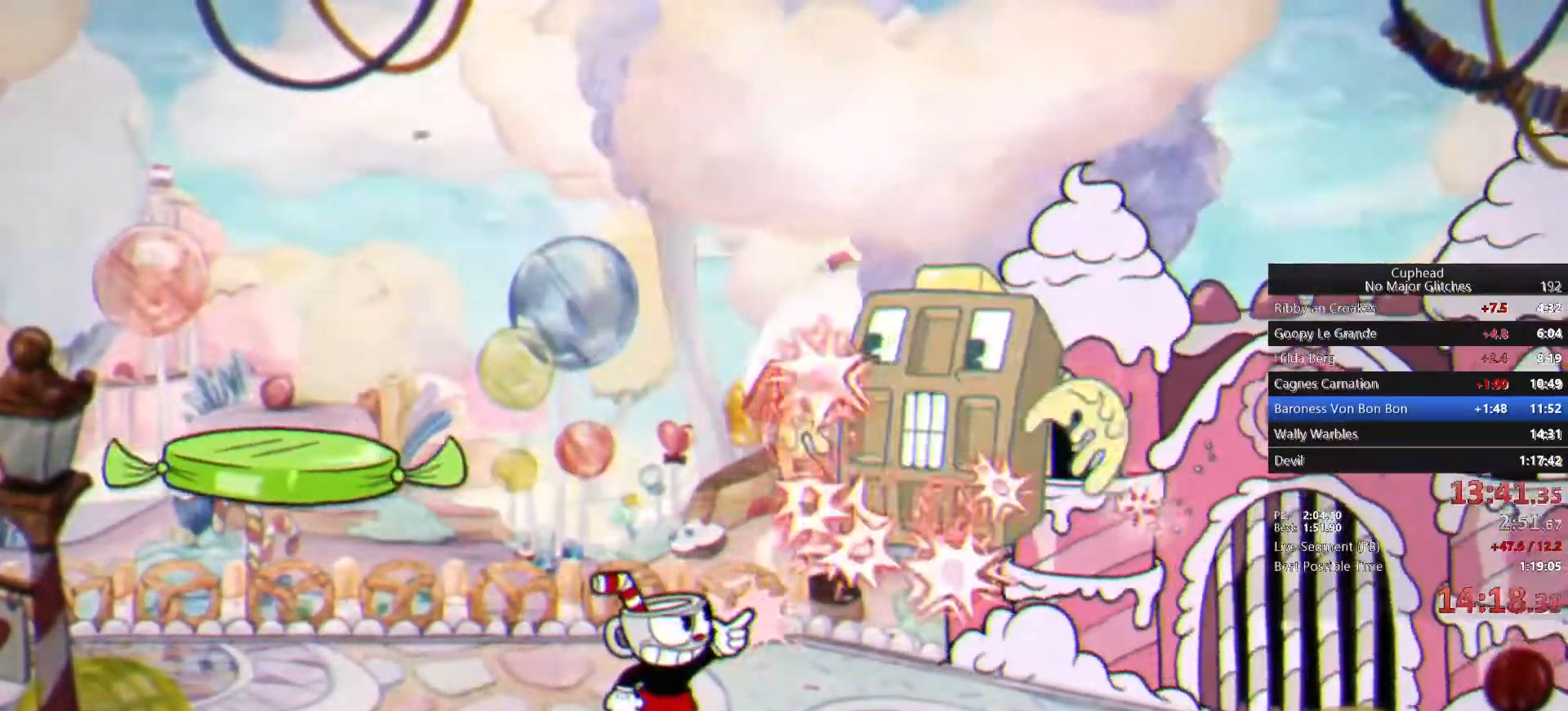
{"buttons": ["TRIANGLE"], "left_stick": "left", "right_stick": "center", "events": [[350, "R1", "up"], [367, "left_stick", "left"], [450, "TRIANGLE", "down"]]}
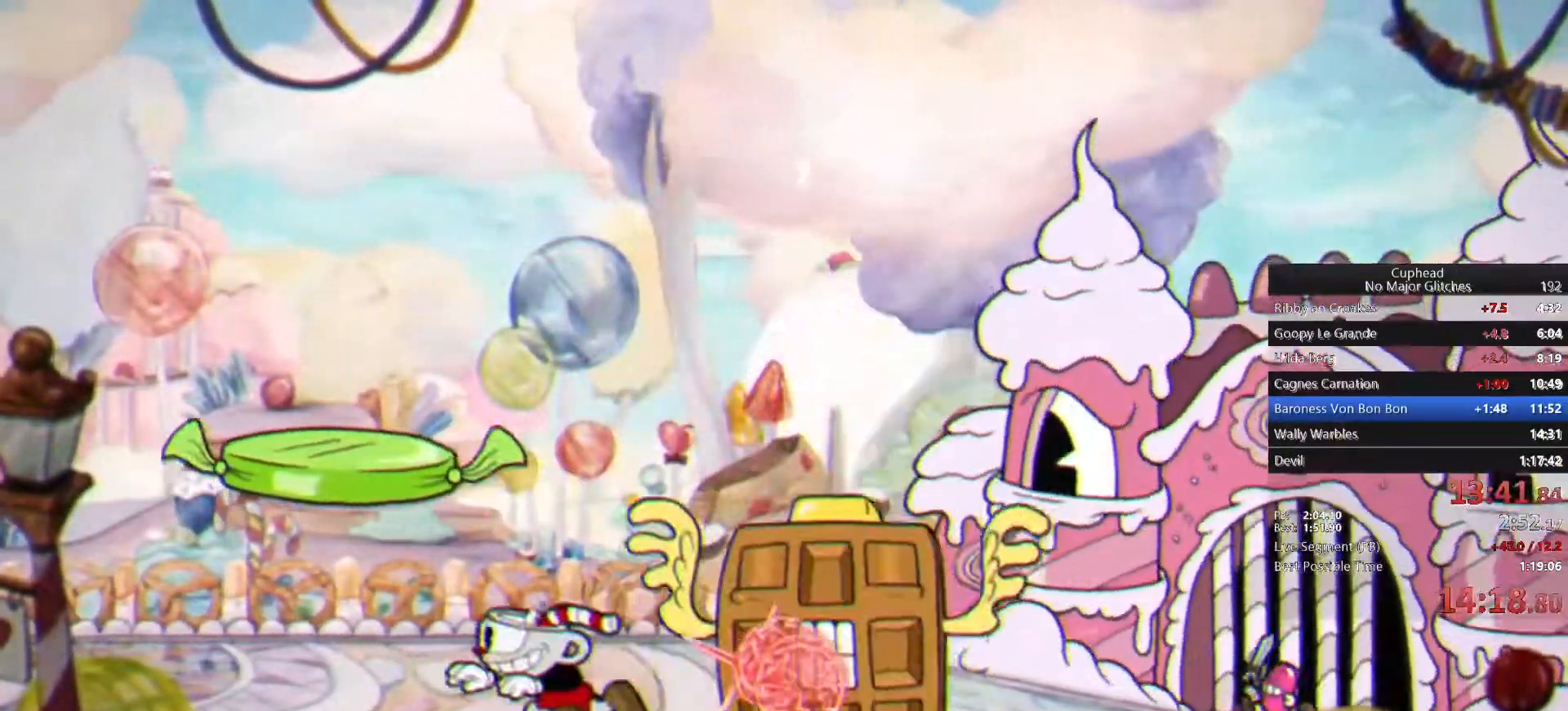
{"buttons": ["R1"], "left_stick": "center", "right_stick": "center", "events": [[83, "TRIANGLE", "up"], [150, "left_stick", "center"], [217, "left_stick", "right"], [250, "R1", "down"], [433, "left_stick", "center"]]}
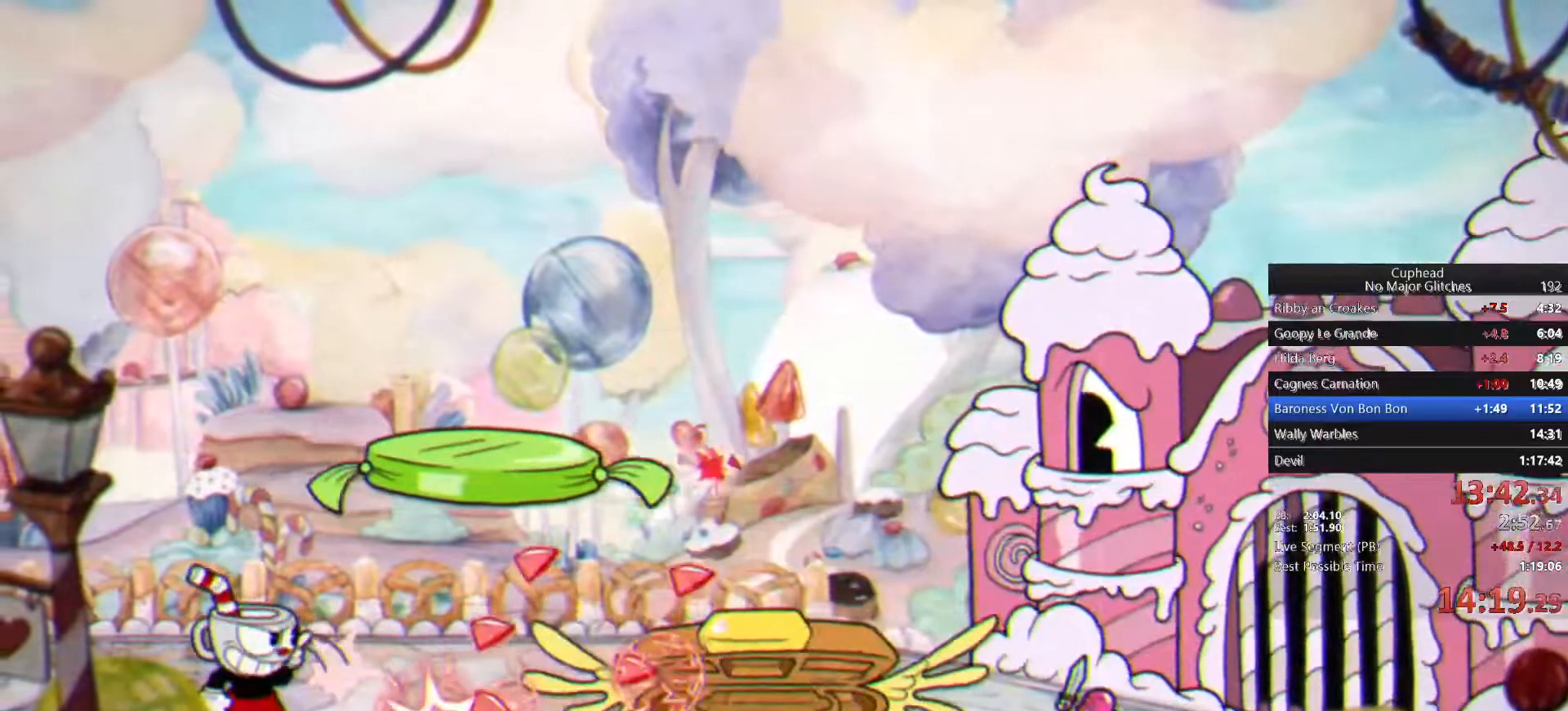
{"buttons": [], "left_stick": "left", "right_stick": "center", "events": [[200, "left_stick", "right"], [283, "left_stick", "center"], [500, "R1", "up"], [500, "left_stick", "left"]]}
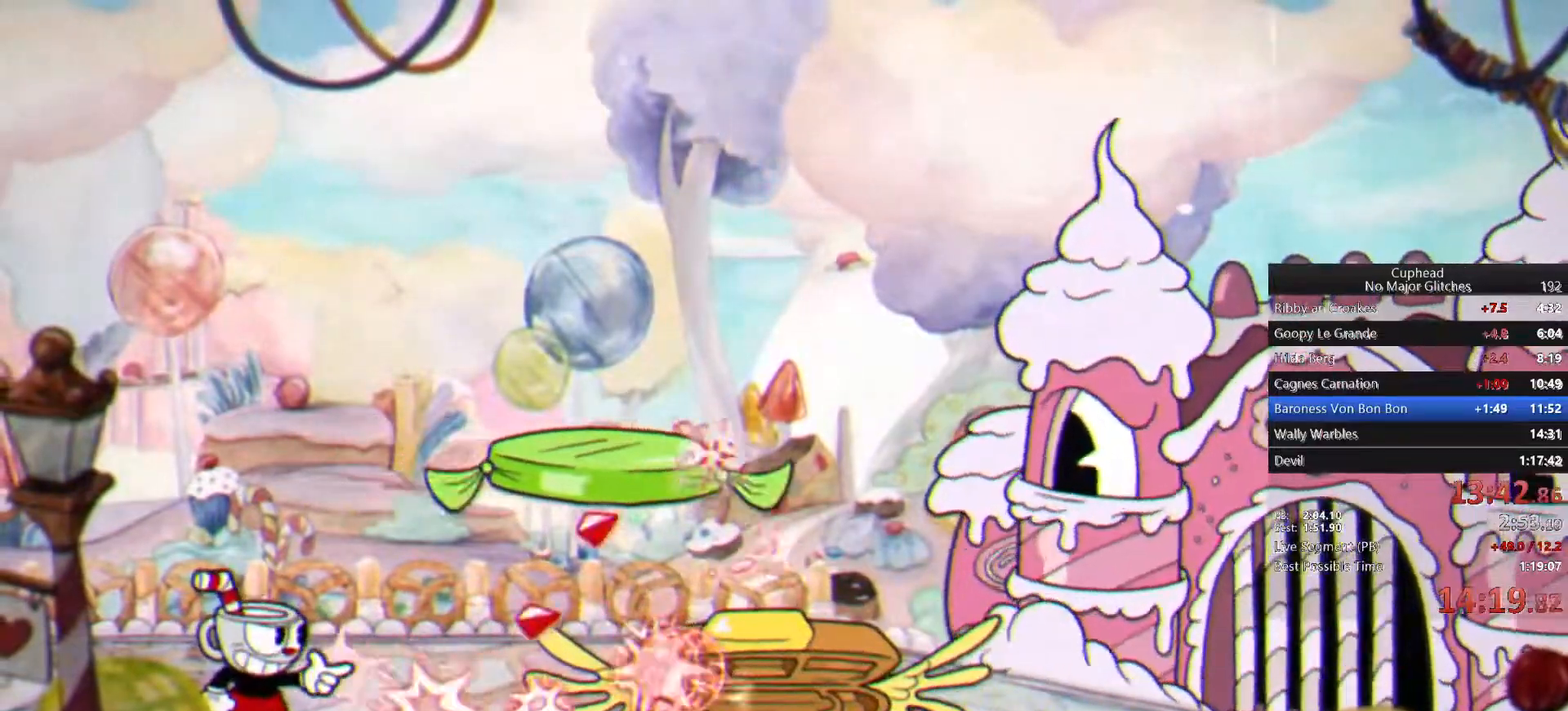
{"buttons": [], "left_stick": "left", "right_stick": "center", "events": [[83, "CROSS", "down"], [217, "CROSS", "up"]]}
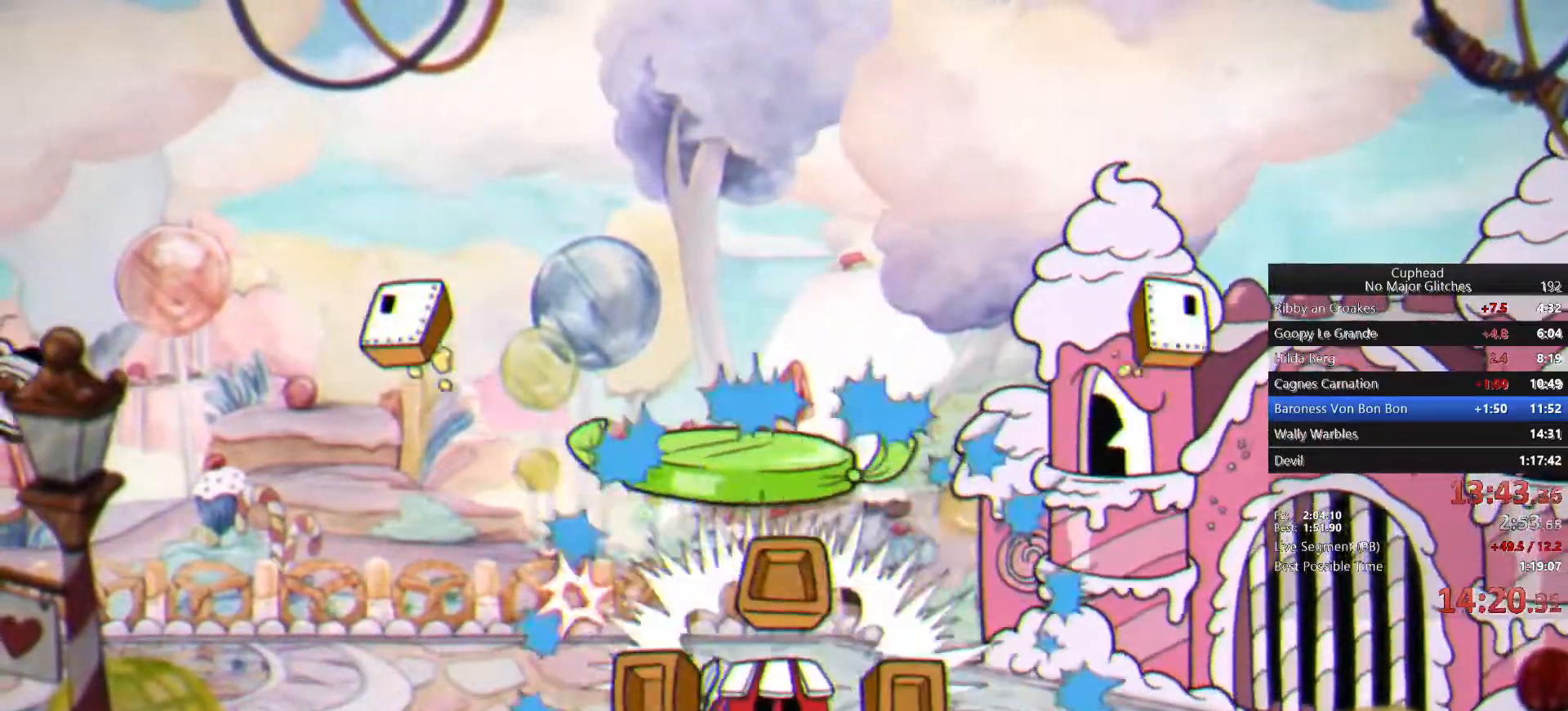
{"buttons": [], "left_stick": "center", "right_stick": "center", "events": [[217, "left_stick", "right"], [333, "left_stick", "center"]]}
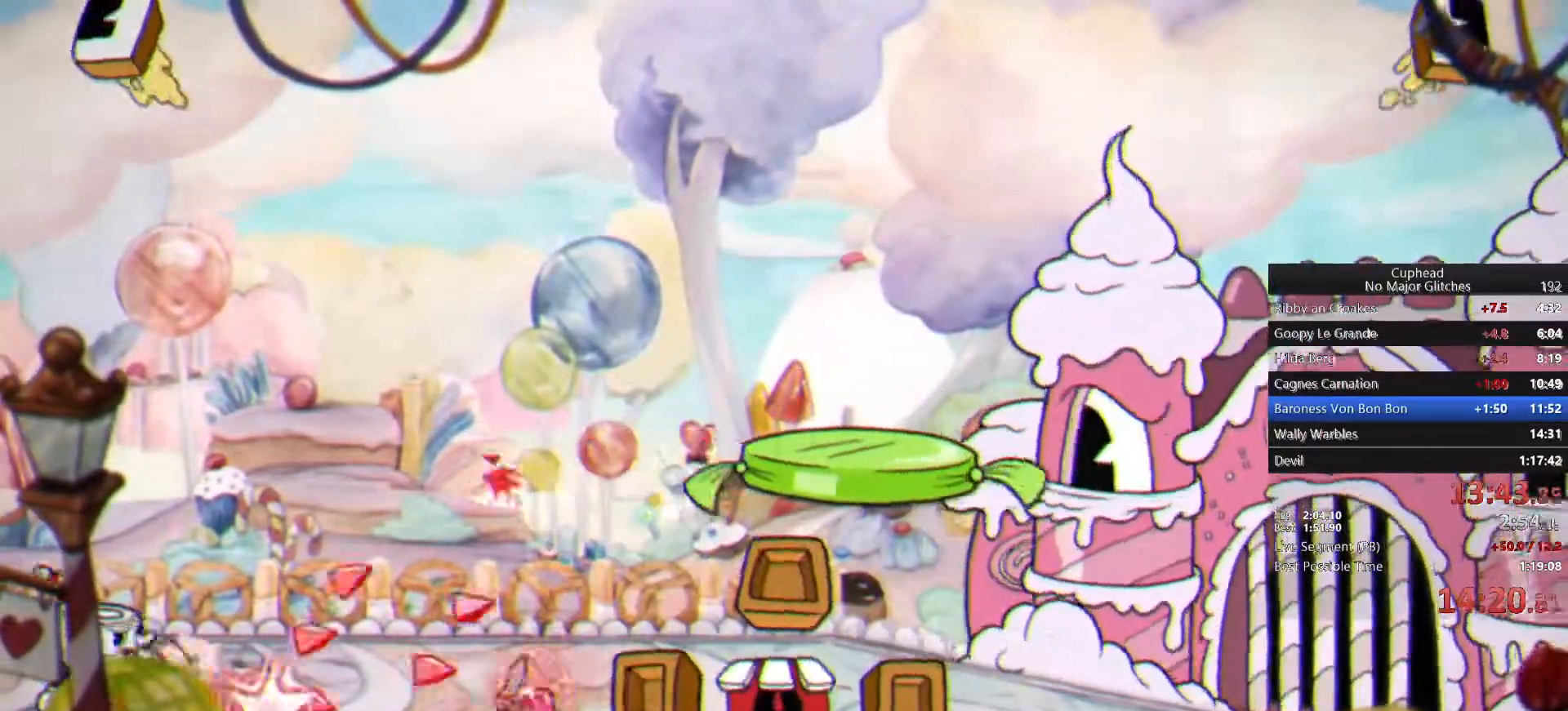
{"buttons": ["CROSS"], "left_stick": "left", "right_stick": "center", "events": [[300, "left_stick", "left"], [317, "CROSS", "down"]]}
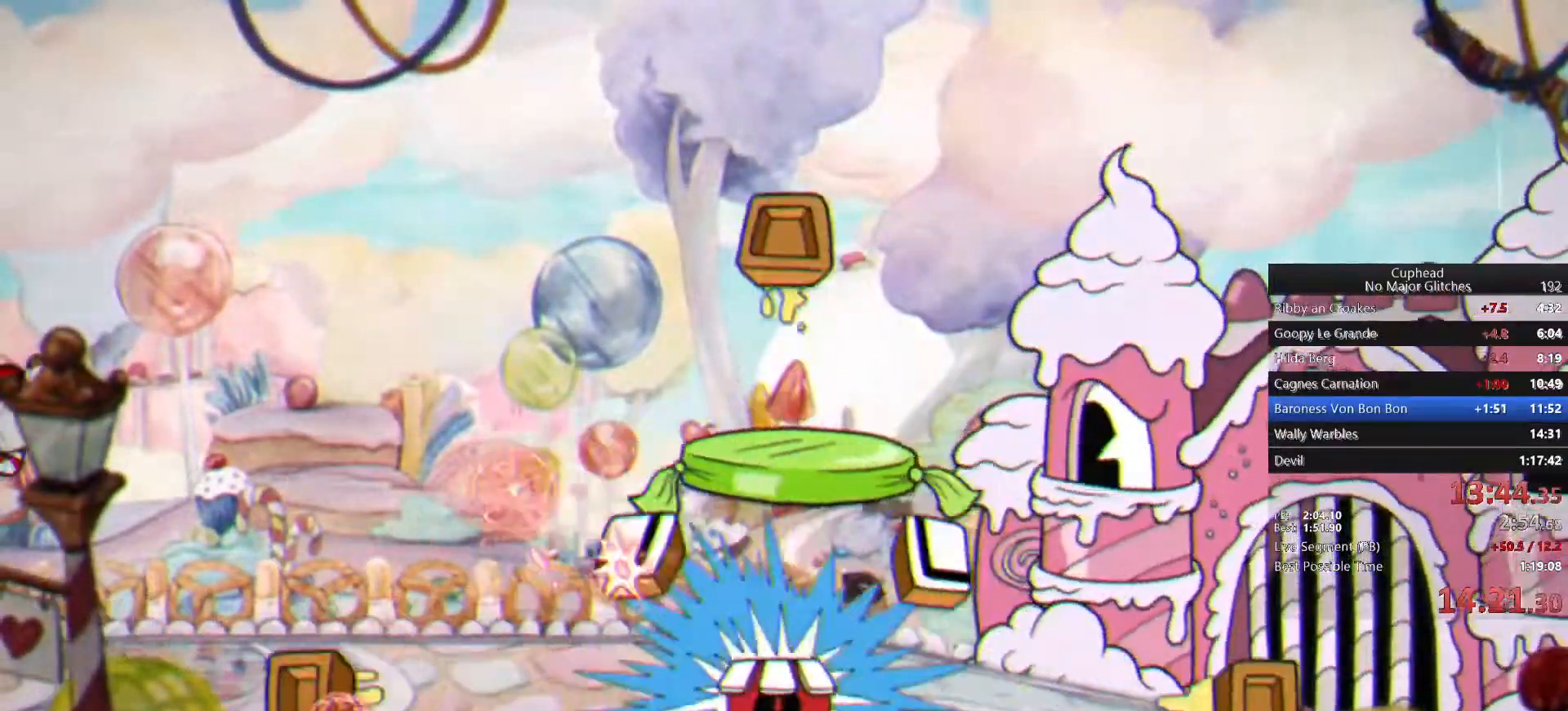
{"buttons": ["TRIANGLE"], "left_stick": "left", "right_stick": "center", "events": [[33, "CROSS", "up"], [217, "TRIANGLE", "down"]]}
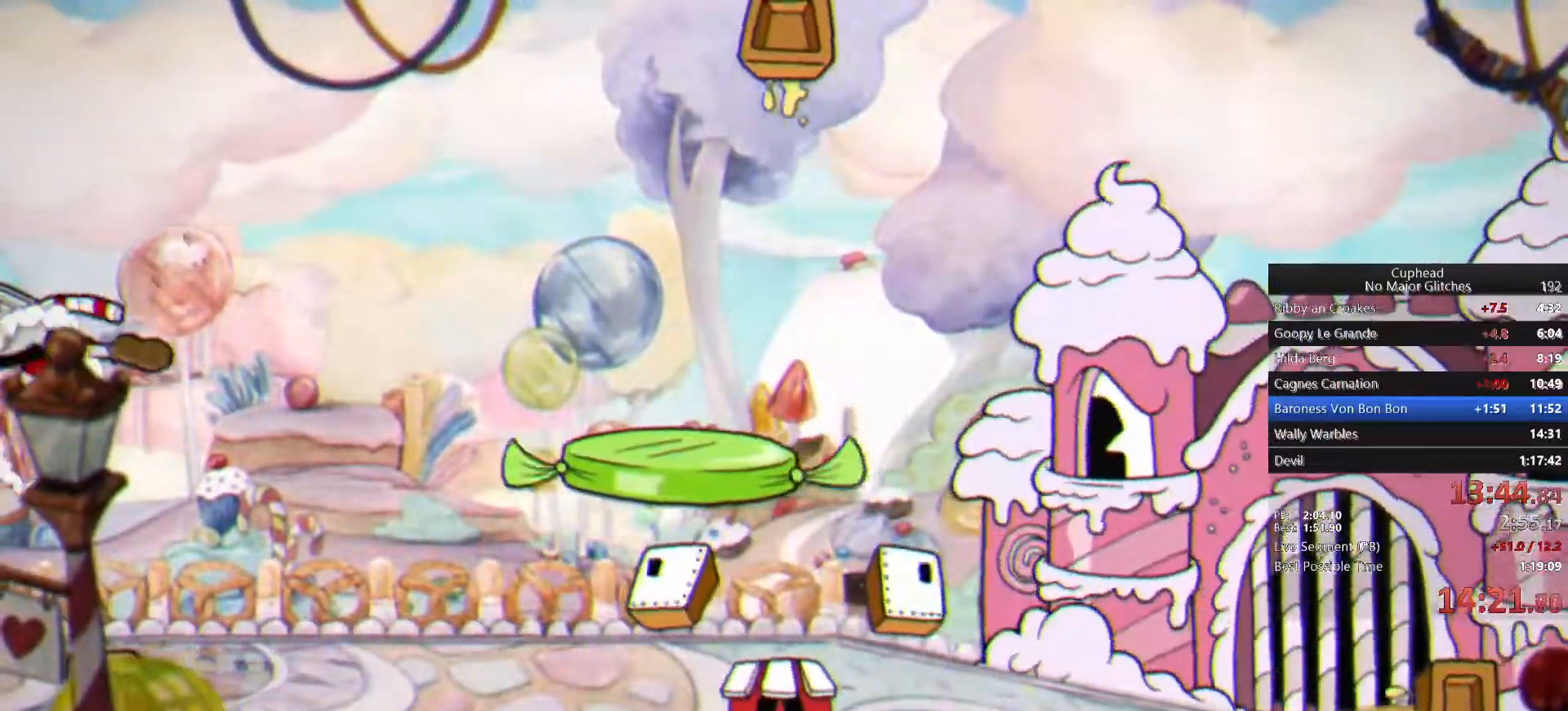
{"buttons": ["CROSS"], "left_stick": "left", "right_stick": "center", "events": [[33, "TRIANGLE", "up"], [433, "CROSS", "down"]]}
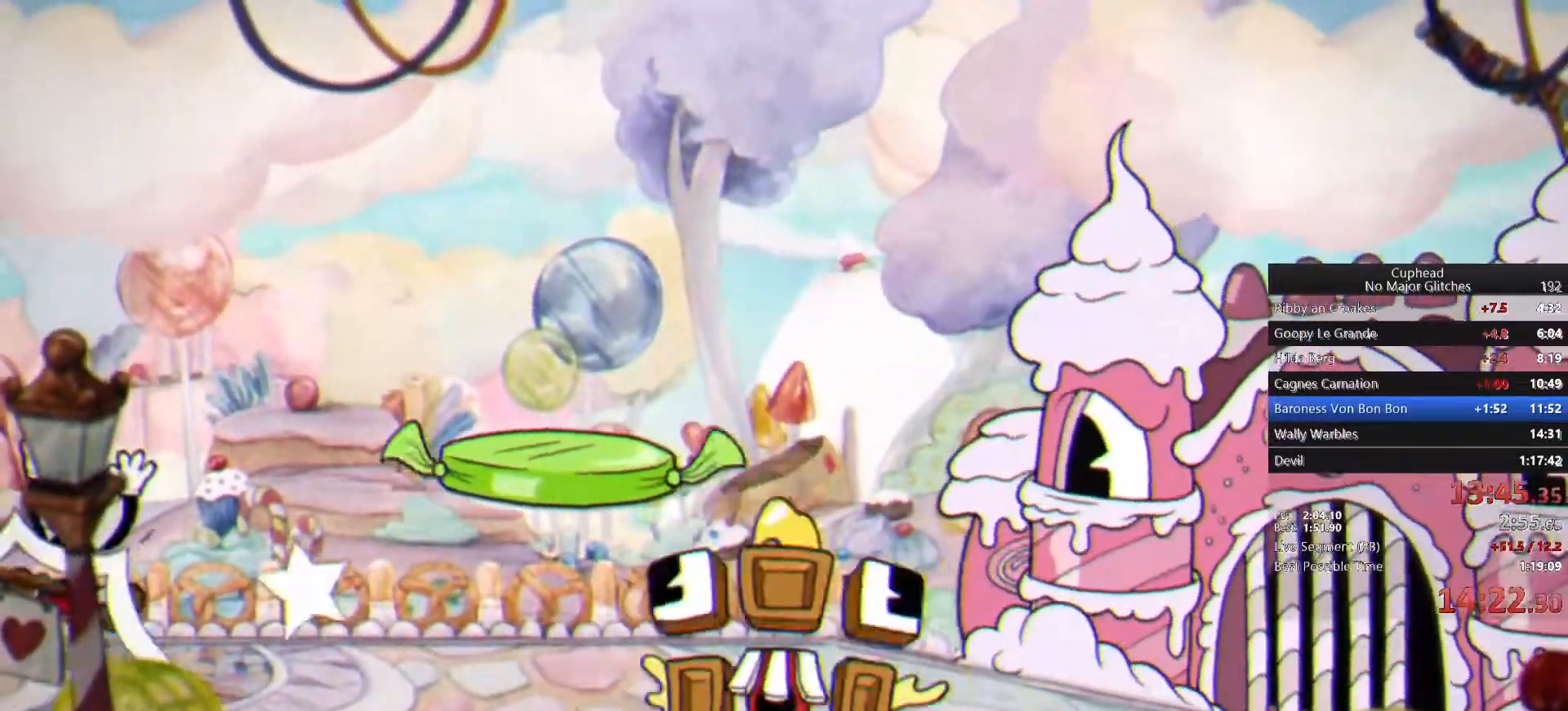
{"buttons": ["R1"], "left_stick": "right", "right_stick": "center", "events": [[50, "CROSS", "up"], [67, "left_stick", "right"], [350, "R1", "down"]]}